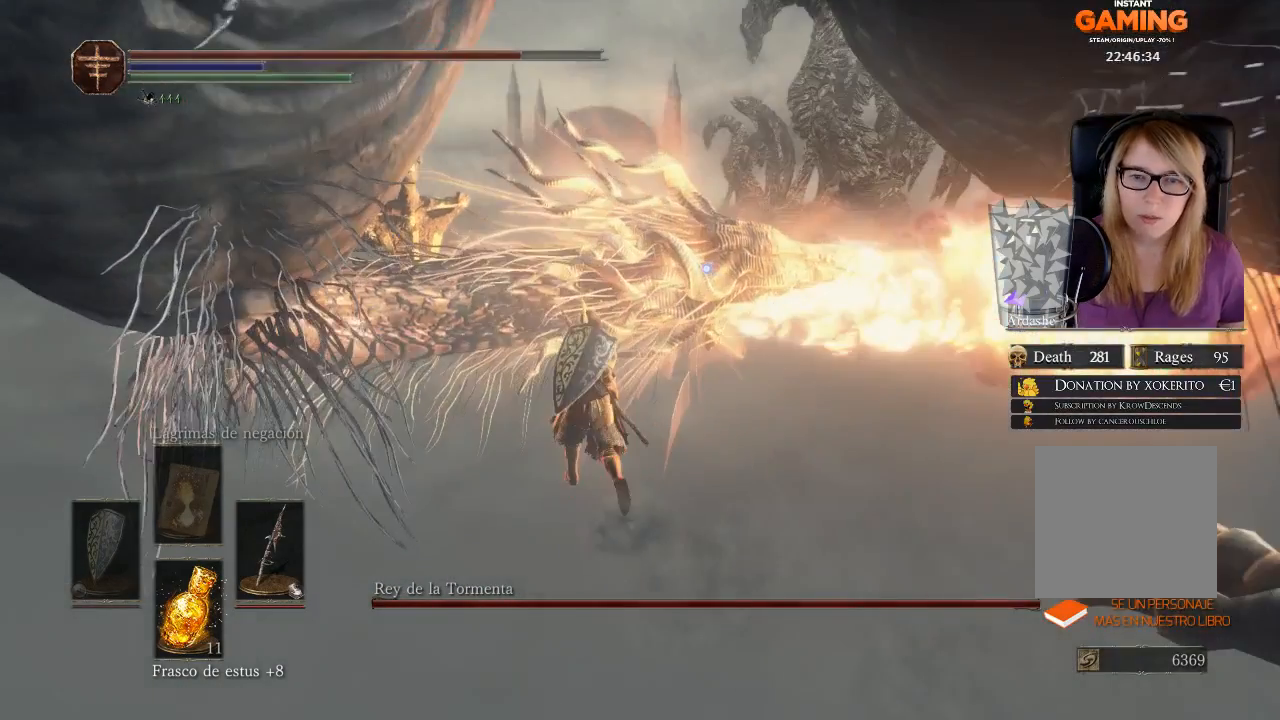
Gameplay with a controller (Xbox layout); each line is a JSON object with the inputs held at the frame after it. "events" lists button and stick changes between this image and that frame as [ms after this image, input, new state], when the widget could be followed in between.
{"buttons": [], "left_stick": "center", "right_stick": "center", "events": [[333, "R1", "down"], [333, "left_stick", "center"], [433, "R1", "up"]]}
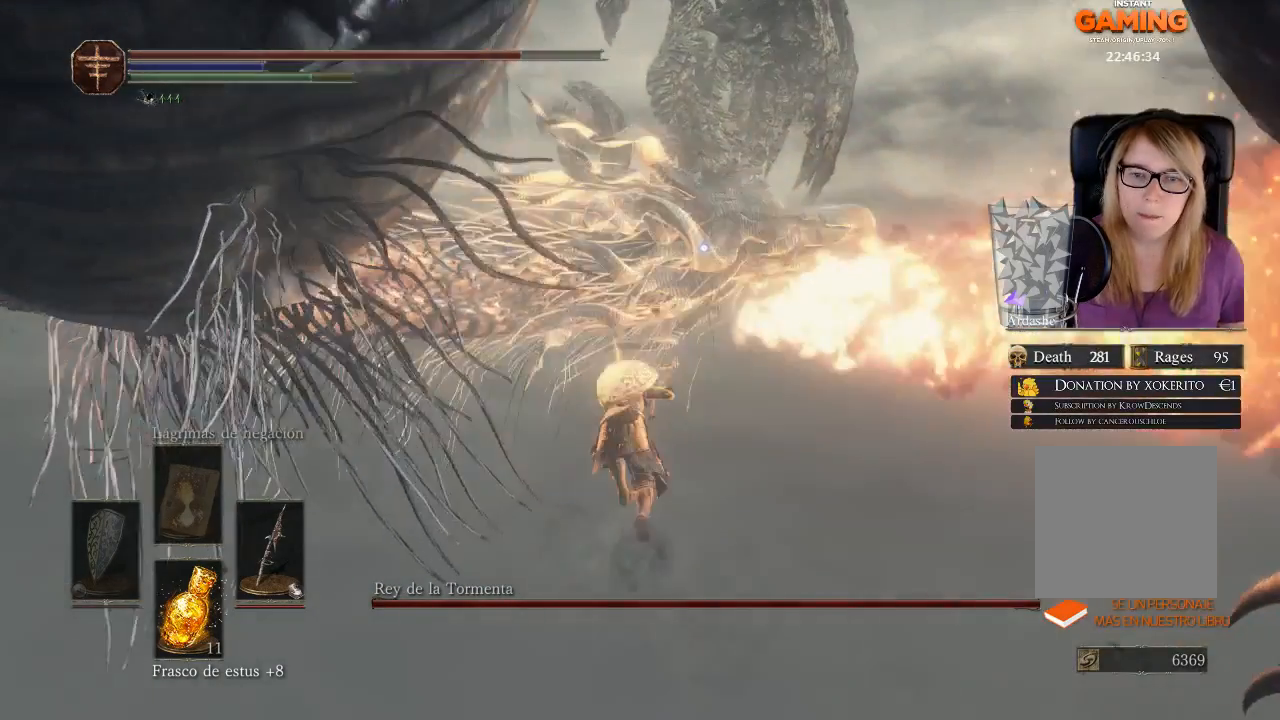
{"buttons": [], "left_stick": "center", "right_stick": "center", "events": []}
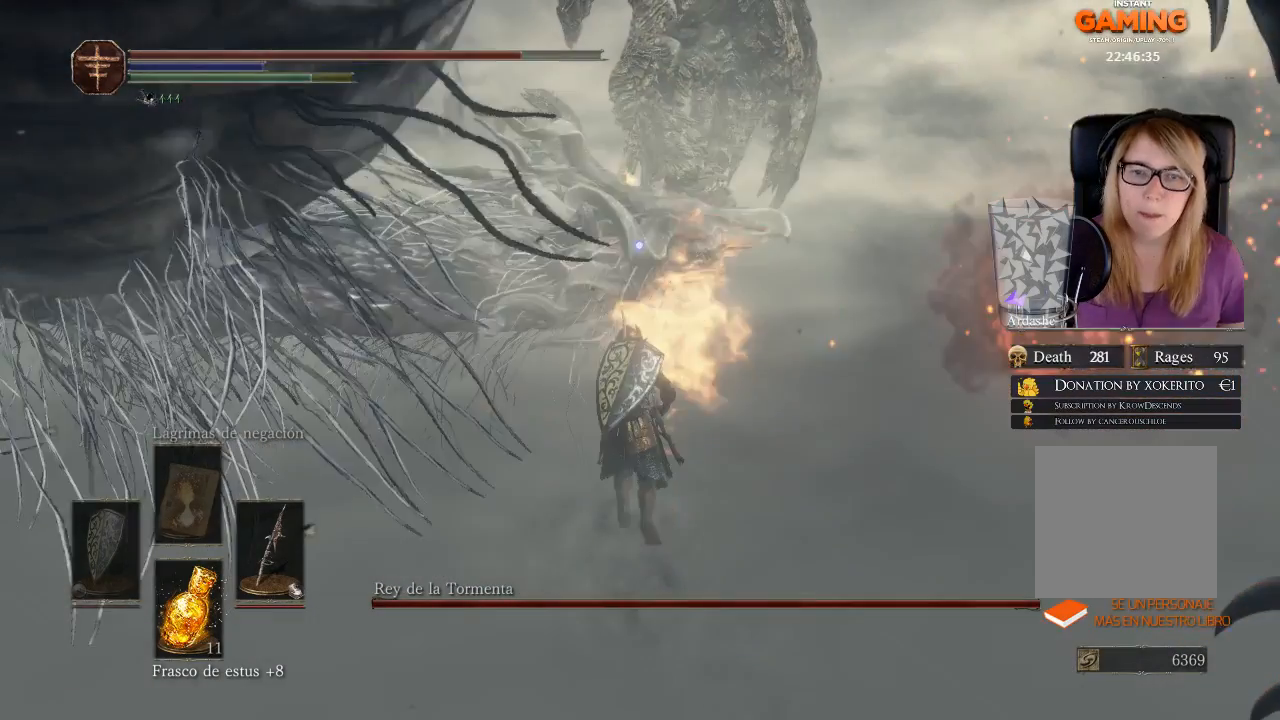
{"buttons": [], "left_stick": "up-left", "right_stick": "center", "events": [[200, "left_stick", "up-left"]]}
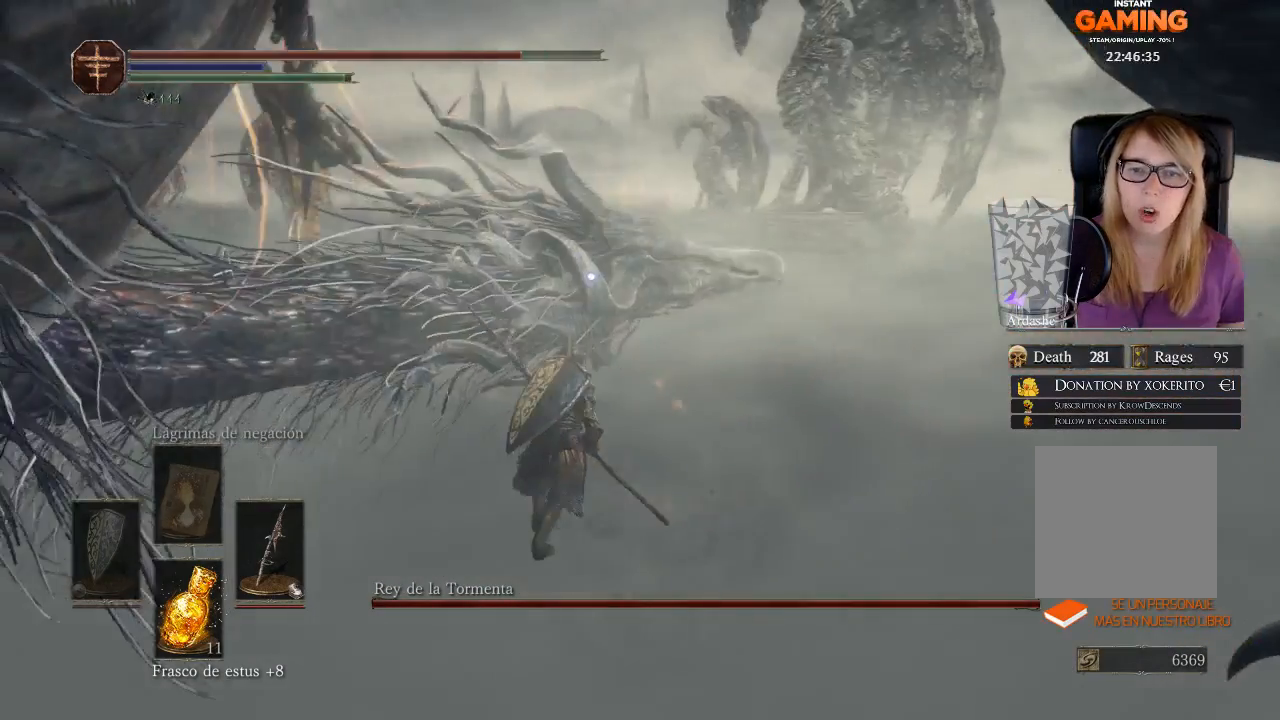
{"buttons": [], "left_stick": "down-left", "right_stick": "left", "events": [[67, "left_stick", "down-left"], [67, "right_stick", "left"]]}
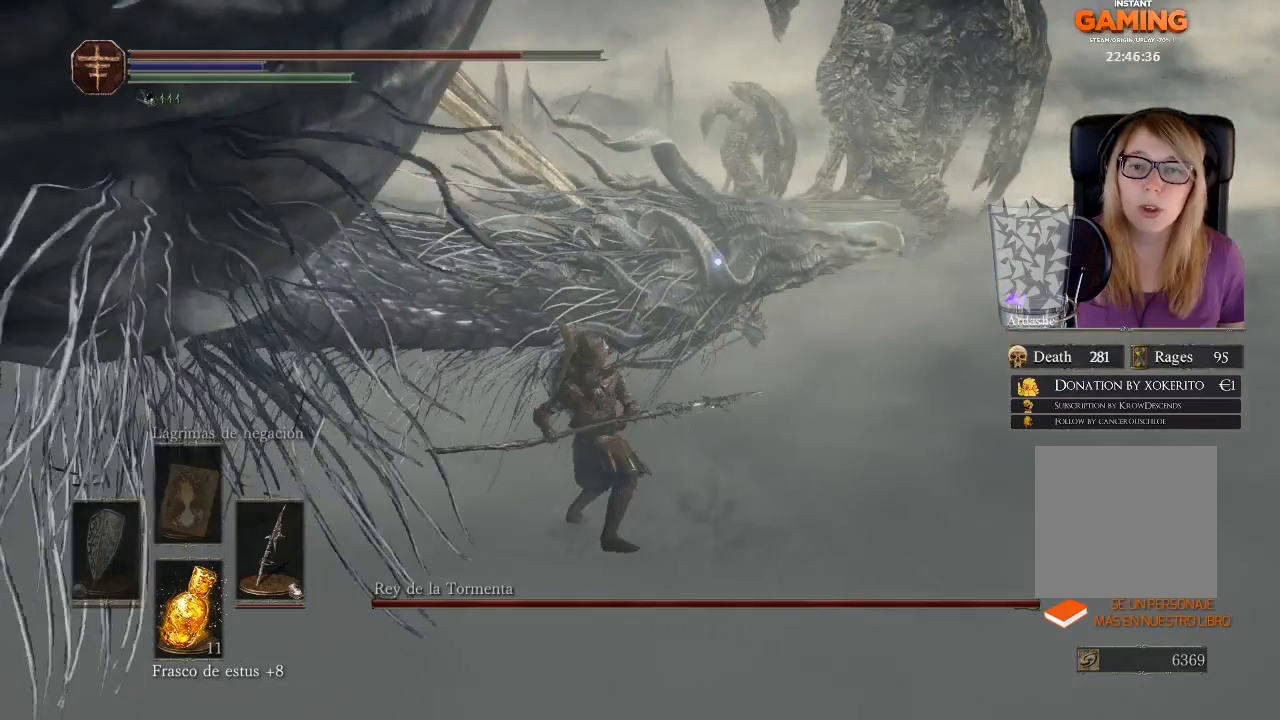
{"buttons": [], "left_stick": "center", "right_stick": "center", "events": [[67, "left_stick", "up"], [200, "left_stick", "center"], [300, "right_stick", "center"]]}
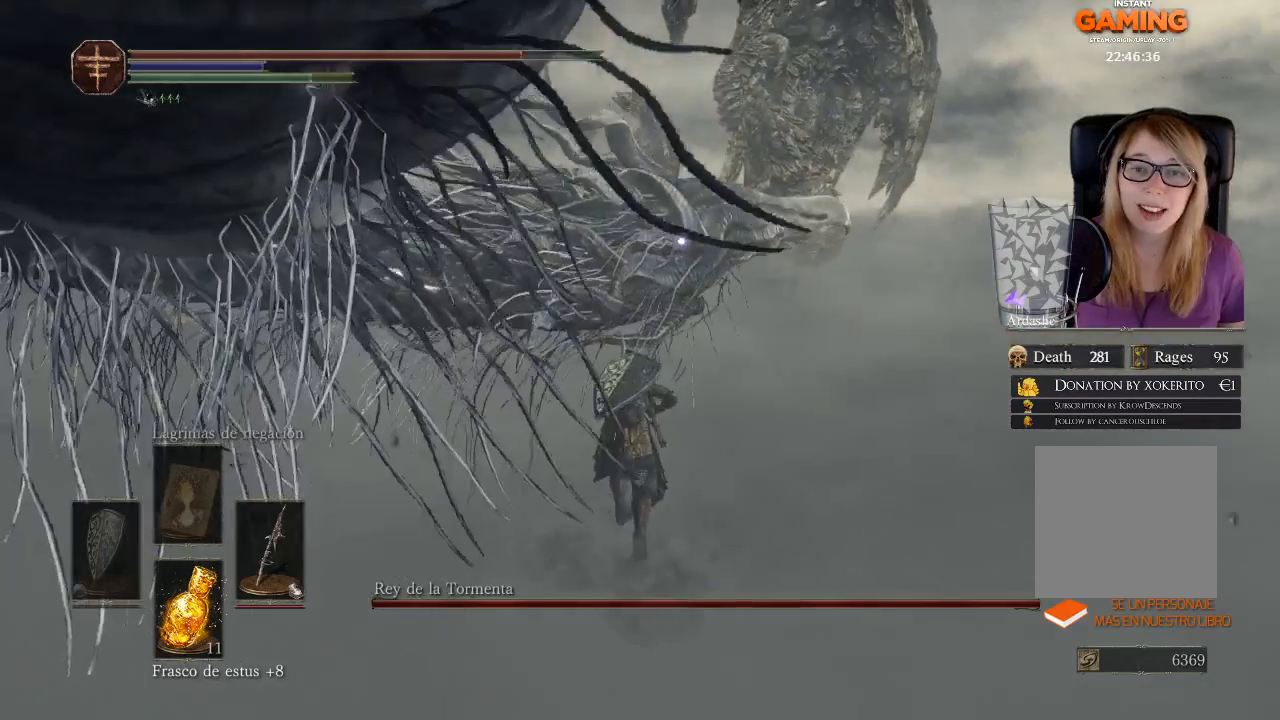
{"buttons": [], "left_stick": "left", "right_stick": "center", "events": [[433, "left_stick", "left"]]}
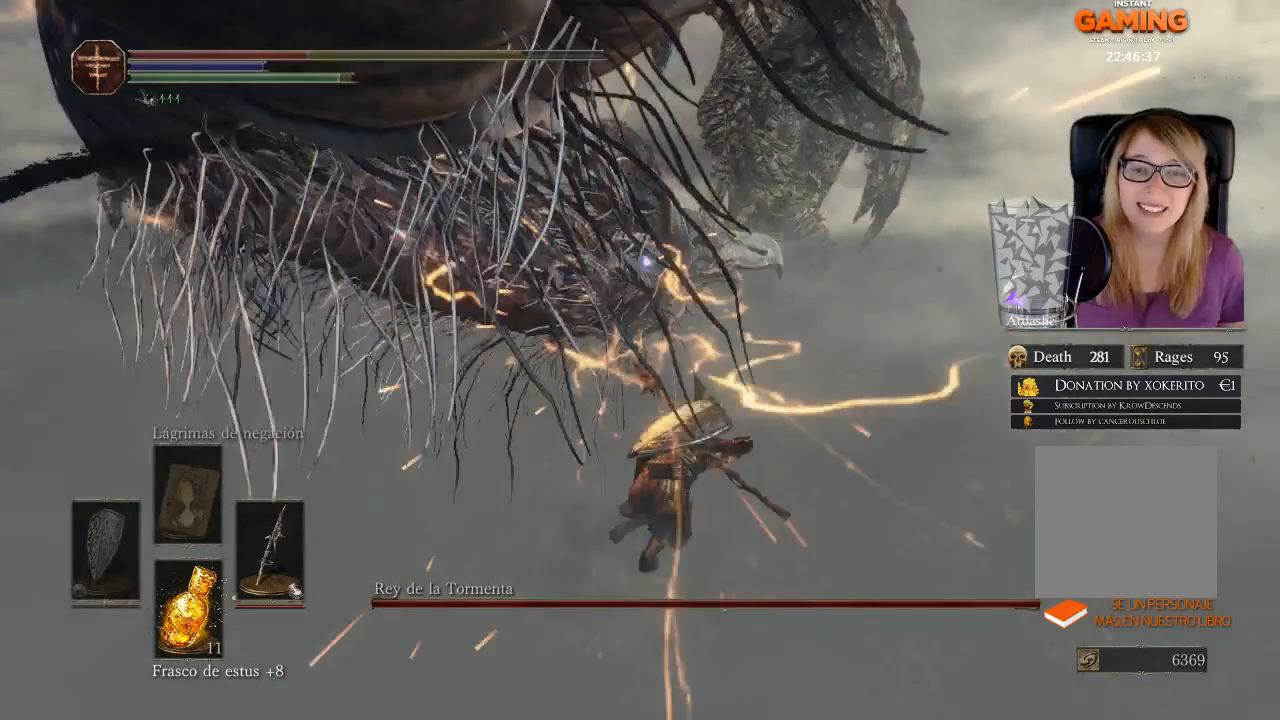
{"buttons": [], "left_stick": "left", "right_stick": "center", "events": []}
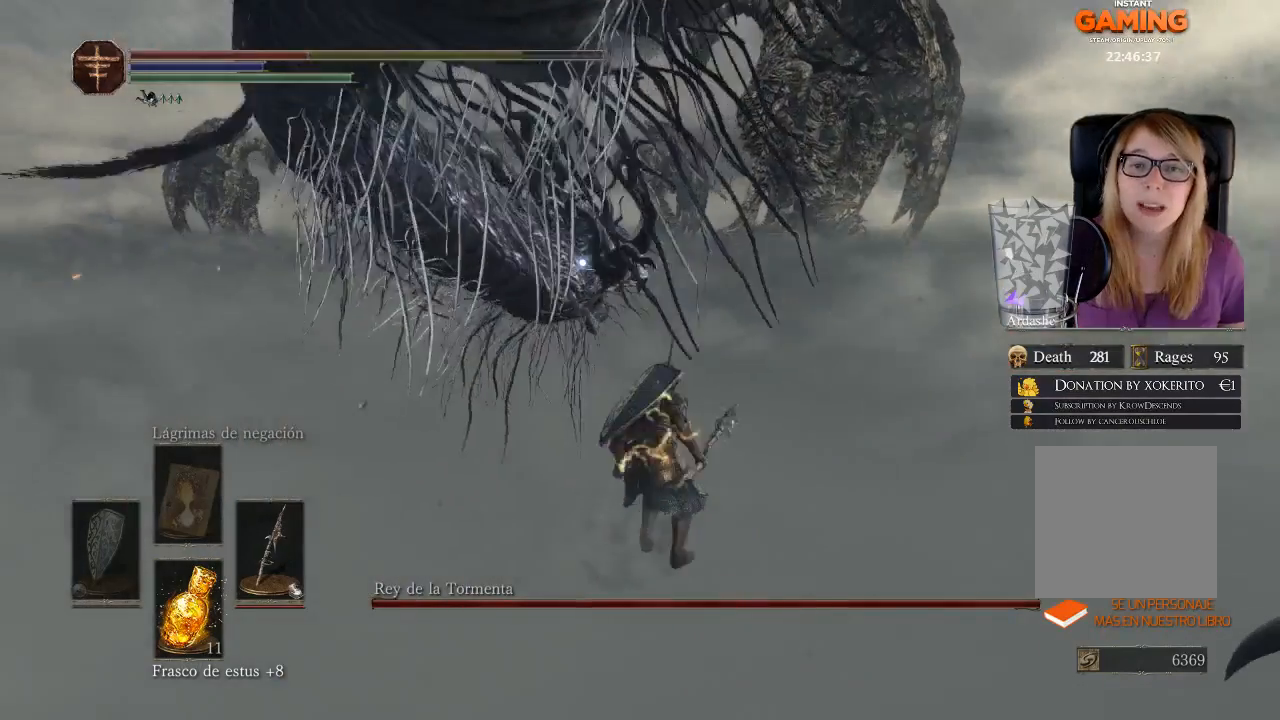
{"buttons": [], "left_stick": "down-left", "right_stick": "center", "events": [[100, "left_stick", "down-left"]]}
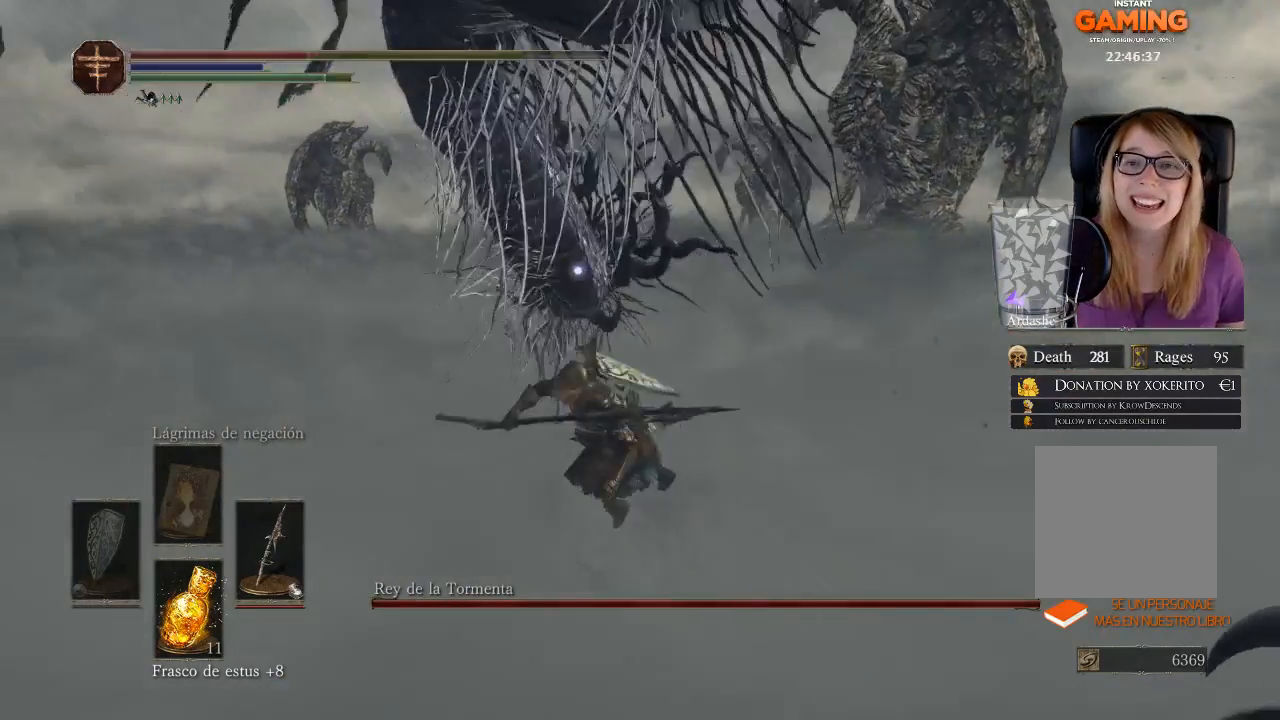
{"buttons": [], "left_stick": "down", "right_stick": "center", "events": [[100, "left_stick", "down"]]}
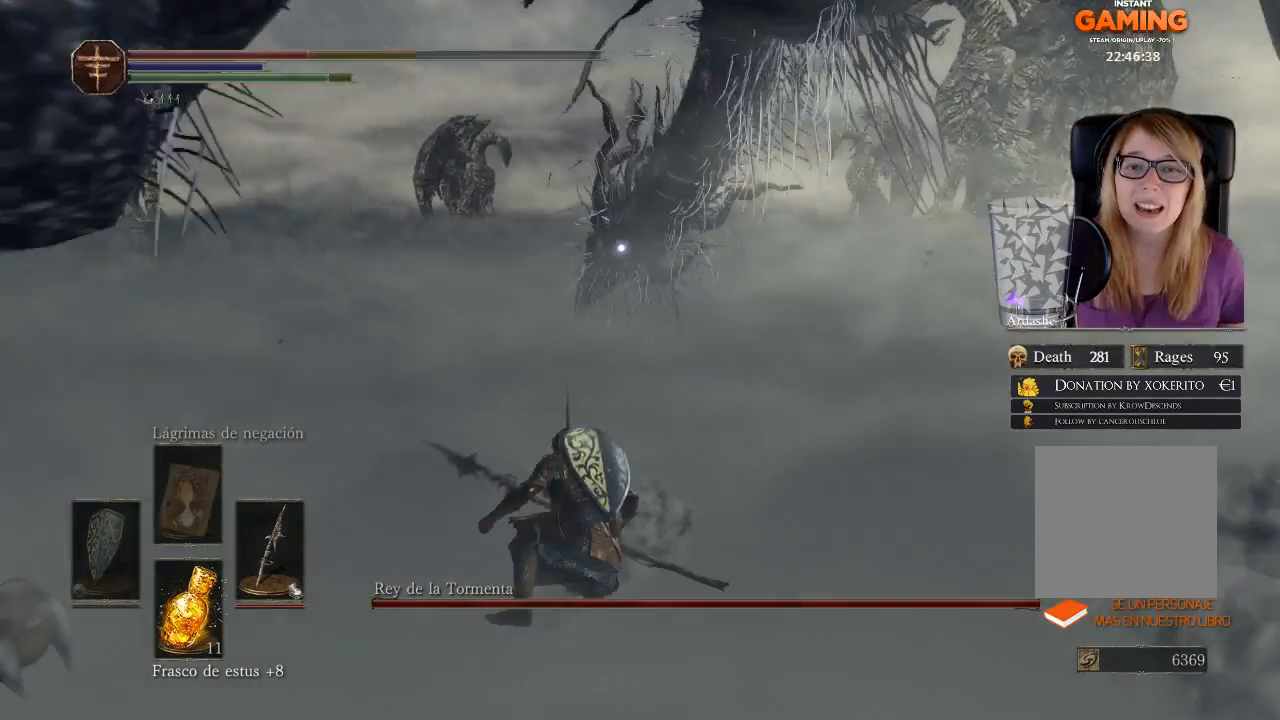
{"buttons": [], "left_stick": "down-right", "right_stick": "center", "events": [[367, "left_stick", "down-right"]]}
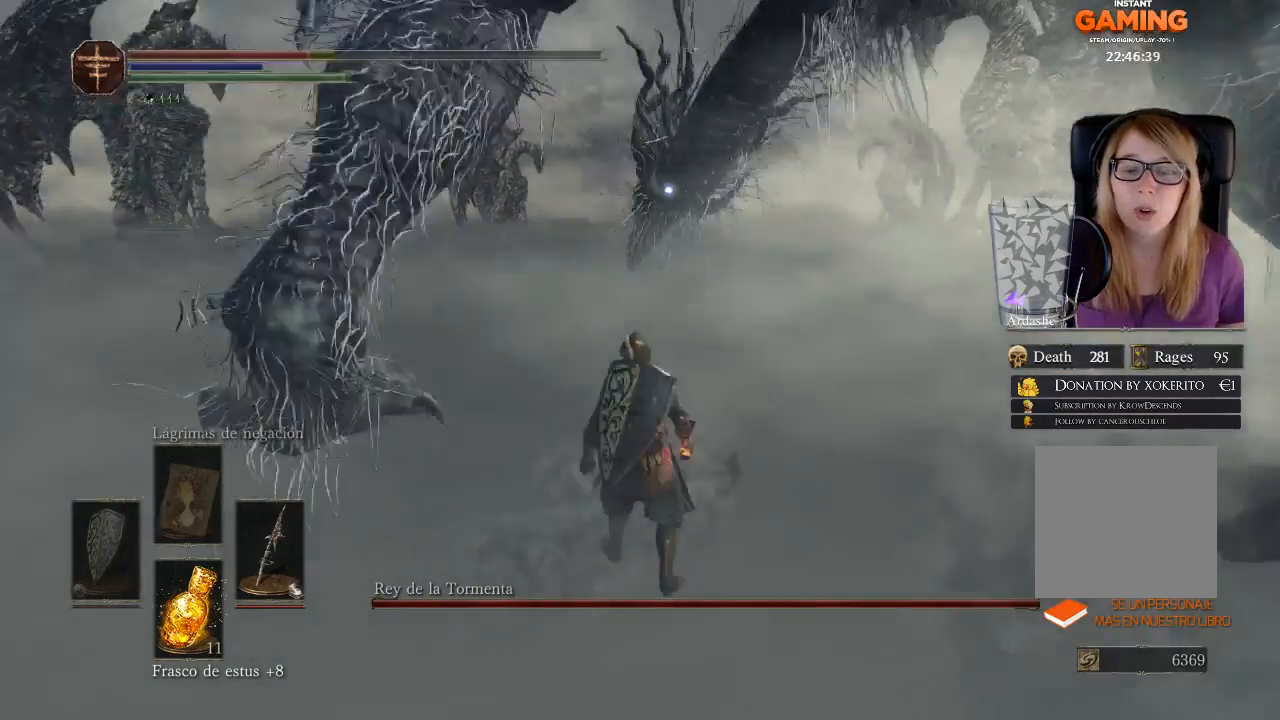
{"buttons": [], "left_stick": "down", "right_stick": "center", "events": [[67, "left_stick", "down"]]}
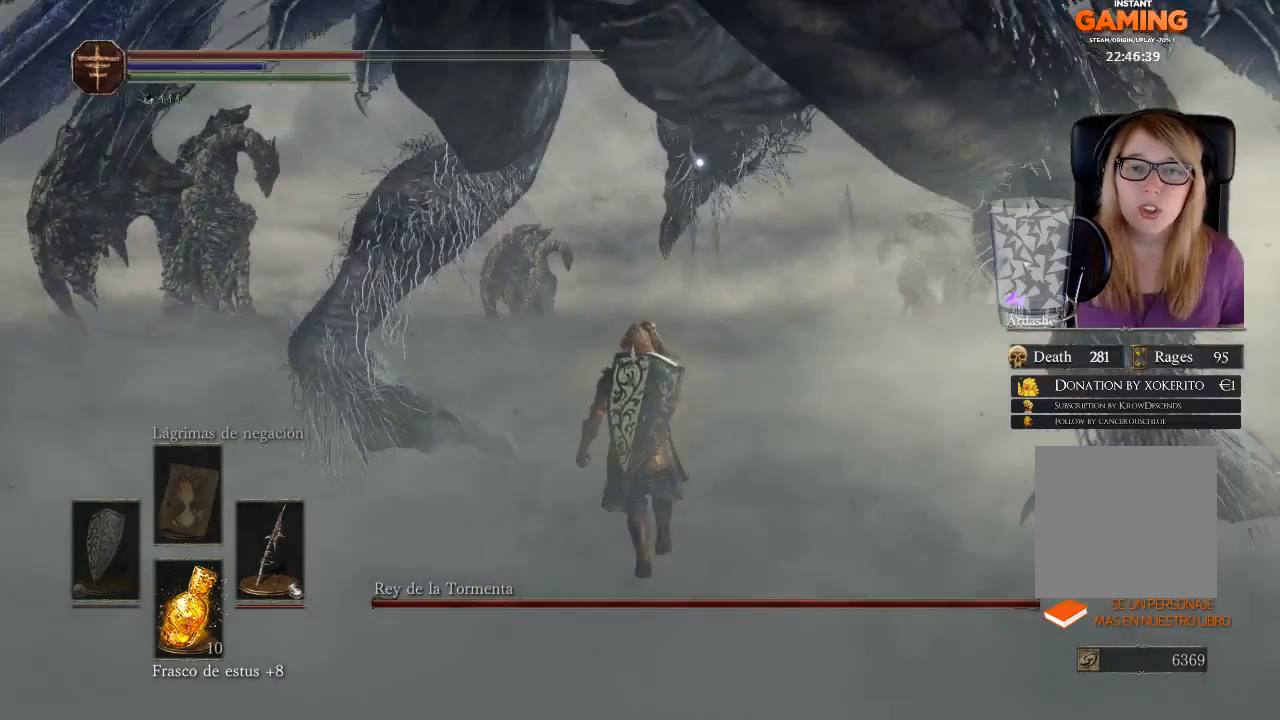
{"buttons": [], "left_stick": "down", "right_stick": "center", "events": []}
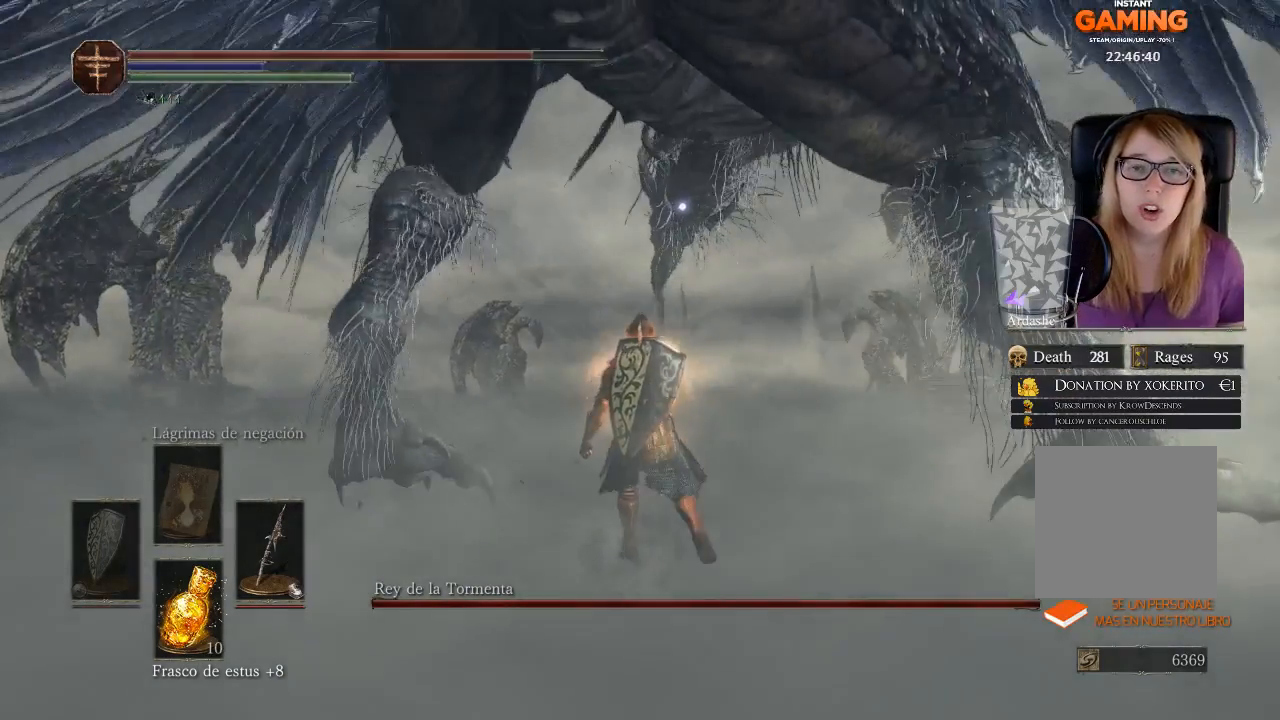
{"buttons": ["R3"], "left_stick": "down-right", "right_stick": "down-right", "events": [[400, "R3", "down"], [400, "left_stick", "down-right"], [400, "right_stick", "down-right"]]}
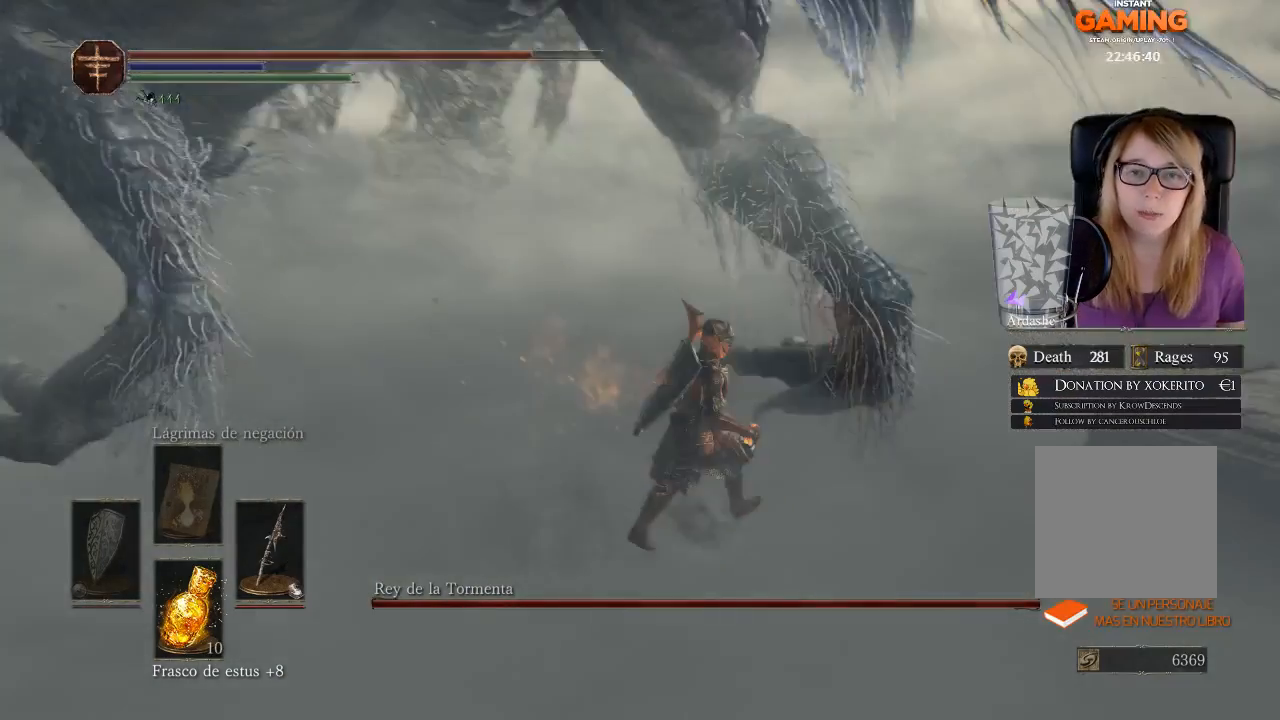
{"buttons": [], "left_stick": "up-right", "right_stick": "center", "events": [[167, "R3", "up"], [167, "left_stick", "right"], [400, "R1", "down"], [400, "left_stick", "up"], [400, "right_stick", "center"], [467, "R1", "up"], [467, "left_stick", "up-right"]]}
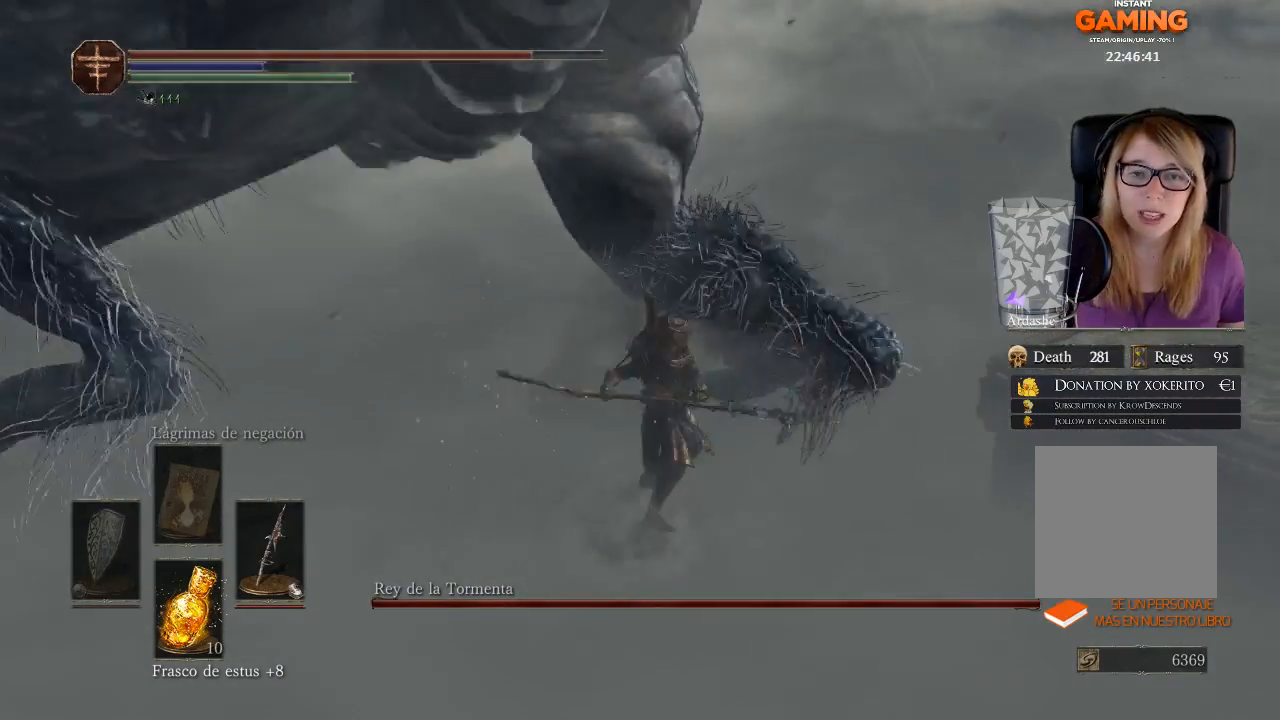
{"buttons": ["R1"], "left_stick": "up-right", "right_stick": "center", "events": [[300, "R1", "down"]]}
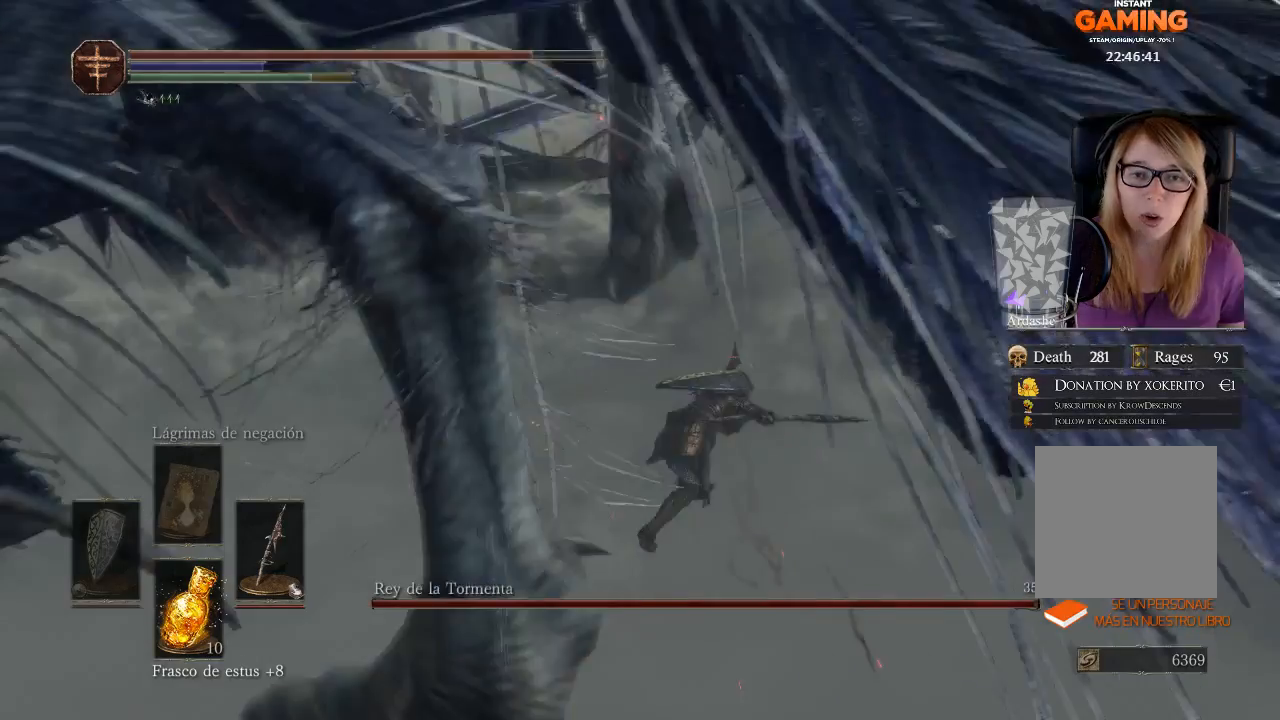
{"buttons": [], "left_stick": "center", "right_stick": "center", "events": [[367, "R1", "up"], [367, "left_stick", "center"]]}
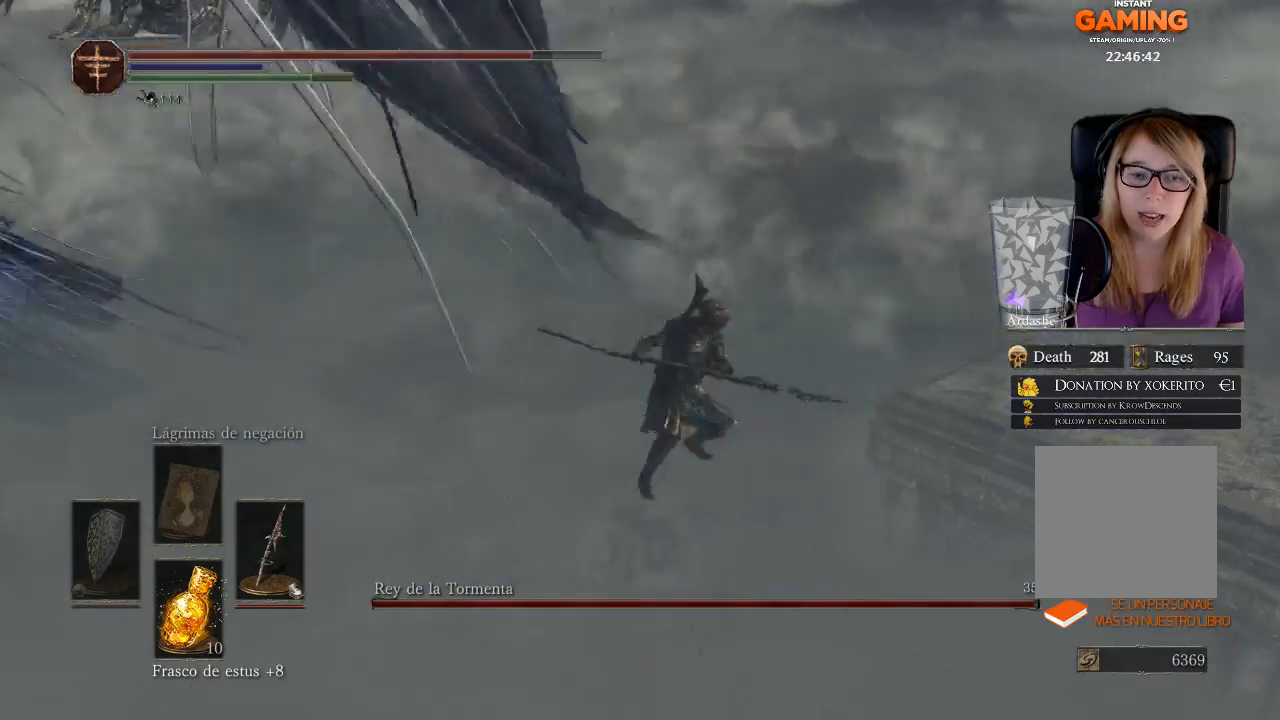
{"buttons": [], "left_stick": "up", "right_stick": "up-left", "events": [[167, "left_stick", "up"], [167, "right_stick", "left"], [233, "right_stick", "up-left"]]}
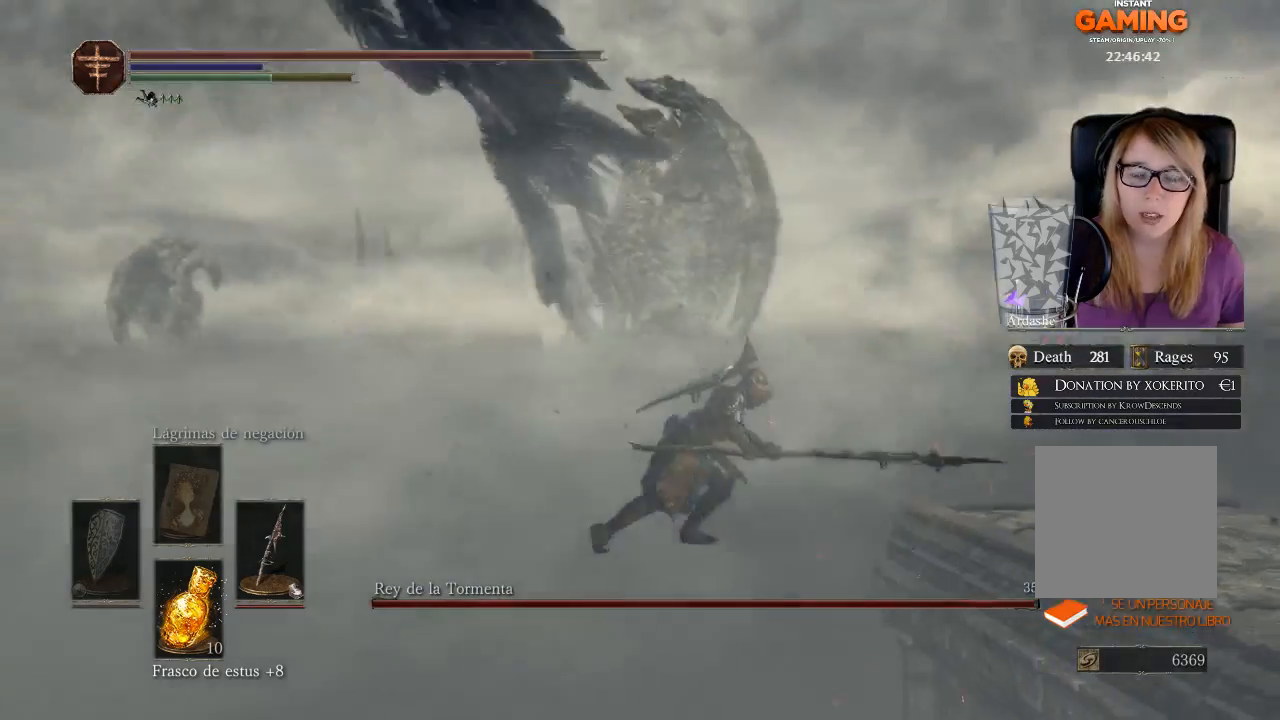
{"buttons": [], "left_stick": "up-left", "right_stick": "center", "events": [[167, "left_stick", "up-left"], [167, "right_stick", "center"]]}
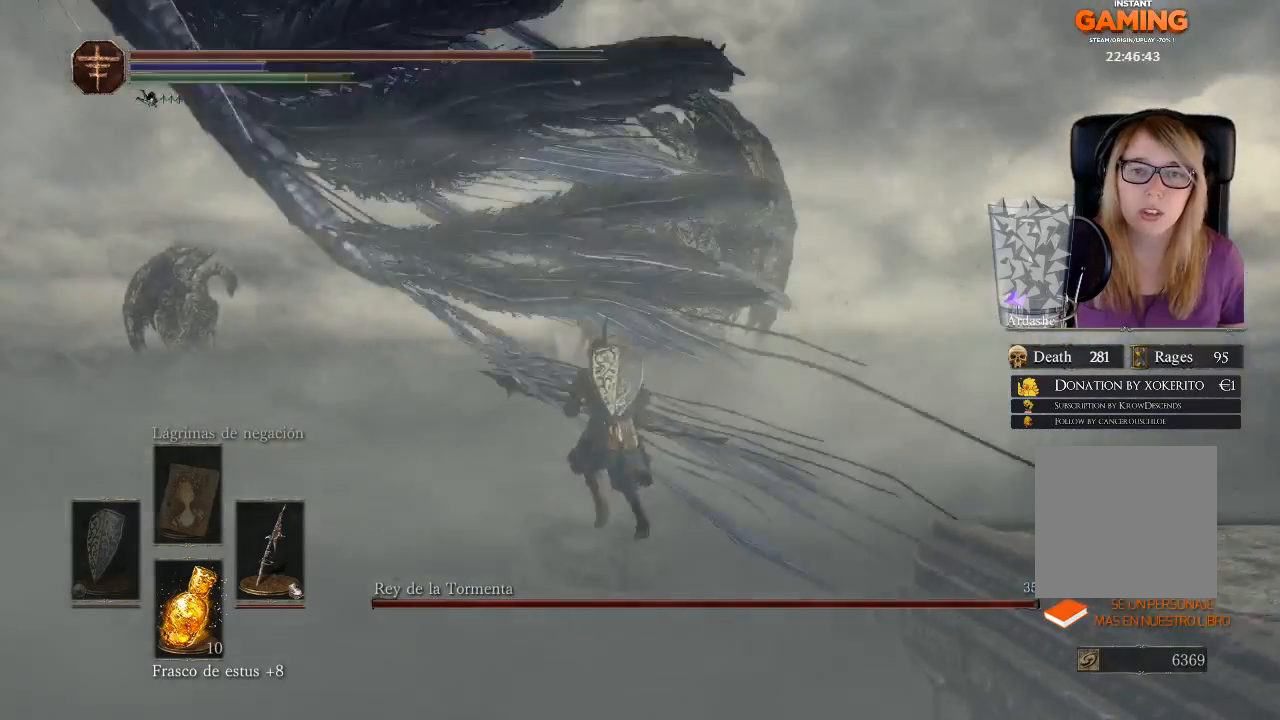
{"buttons": ["B"], "left_stick": "up-left", "right_stick": "center", "events": [[333, "B", "down"]]}
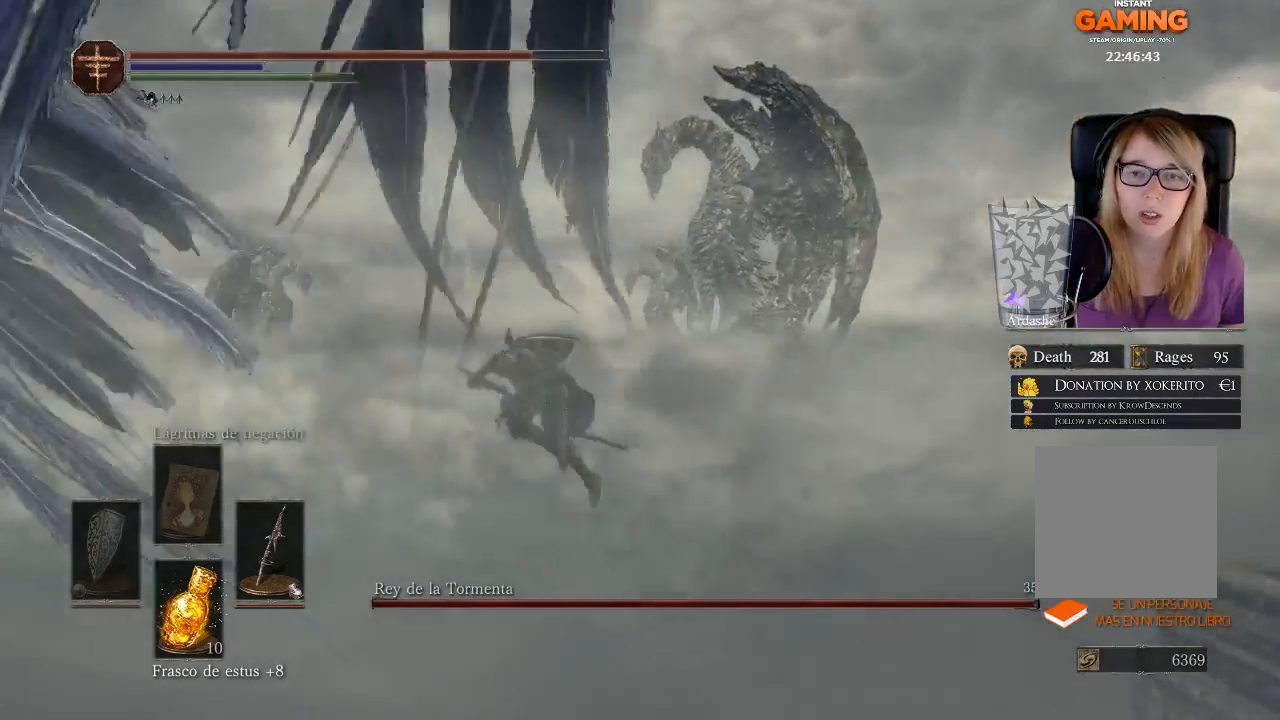
{"buttons": [], "left_stick": "up", "right_stick": "left", "events": [[67, "B", "up"], [267, "right_stick", "left"], [467, "left_stick", "up"]]}
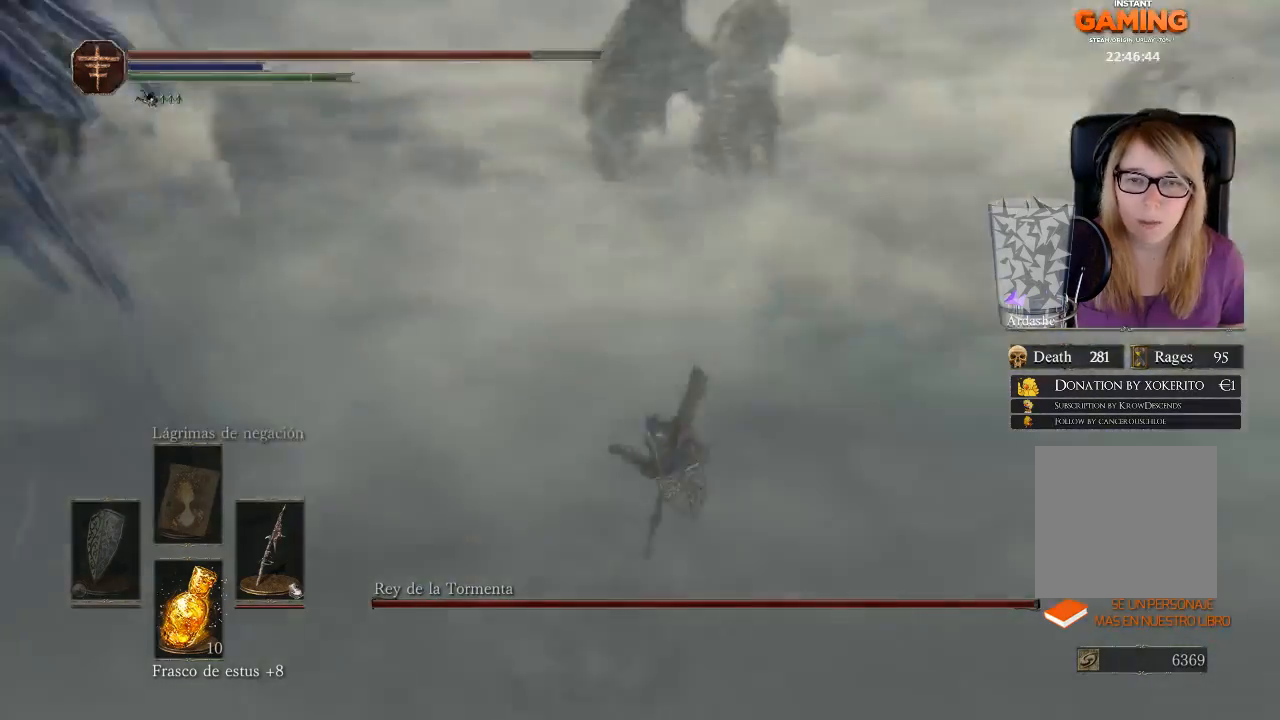
{"buttons": [], "left_stick": "up-right", "right_stick": "left", "events": [[267, "left_stick", "up-right"]]}
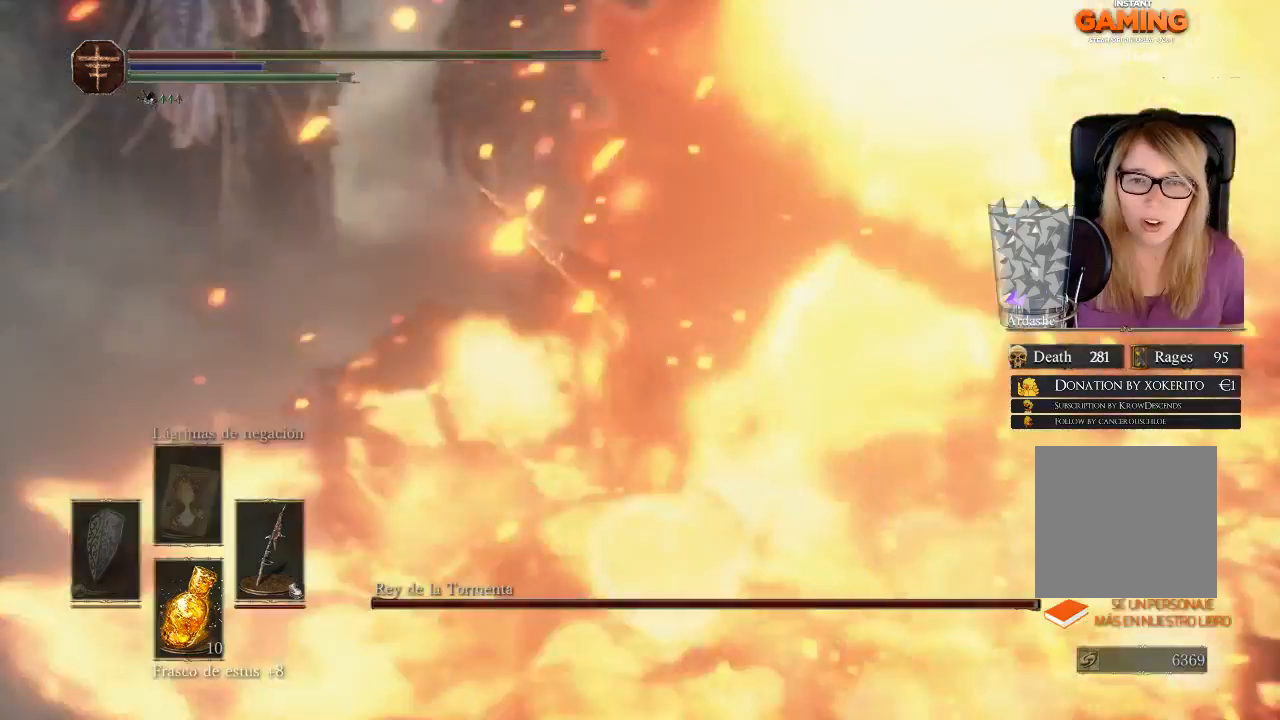
{"buttons": [], "left_stick": "up-right", "right_stick": "left", "events": []}
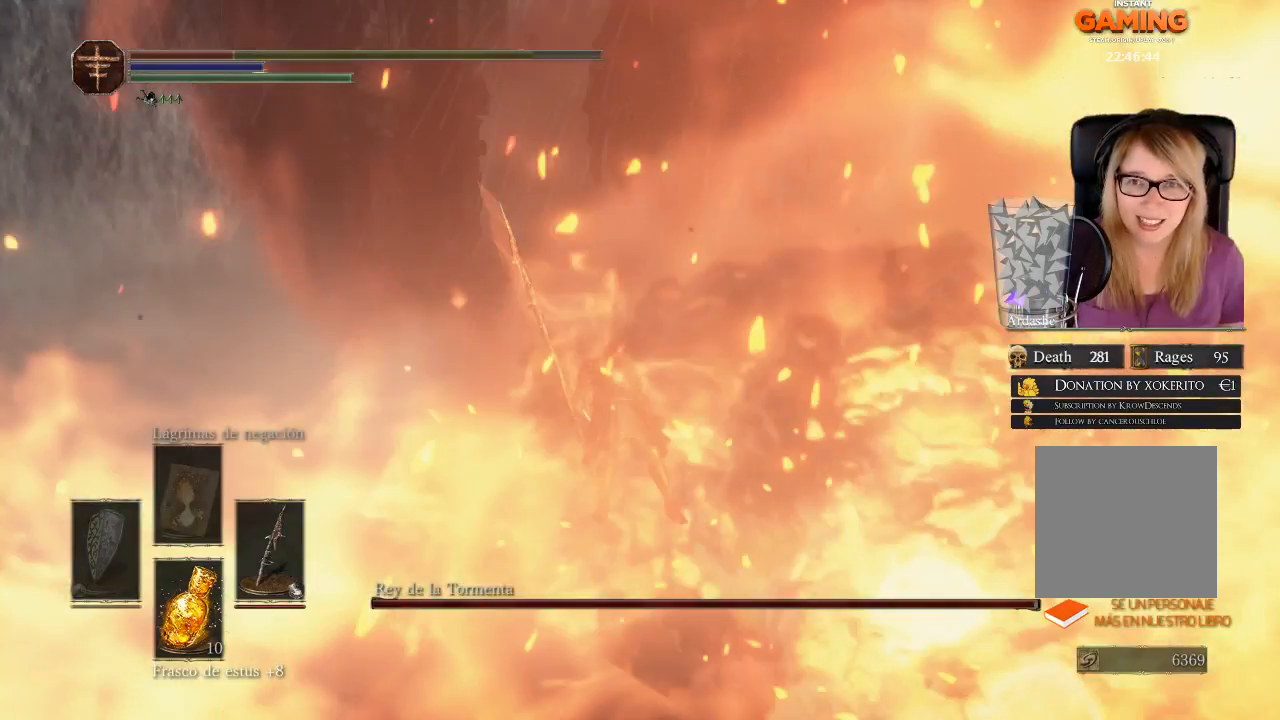
{"buttons": [], "left_stick": "up", "right_stick": "center", "events": [[333, "left_stick", "up"], [333, "right_stick", "center"]]}
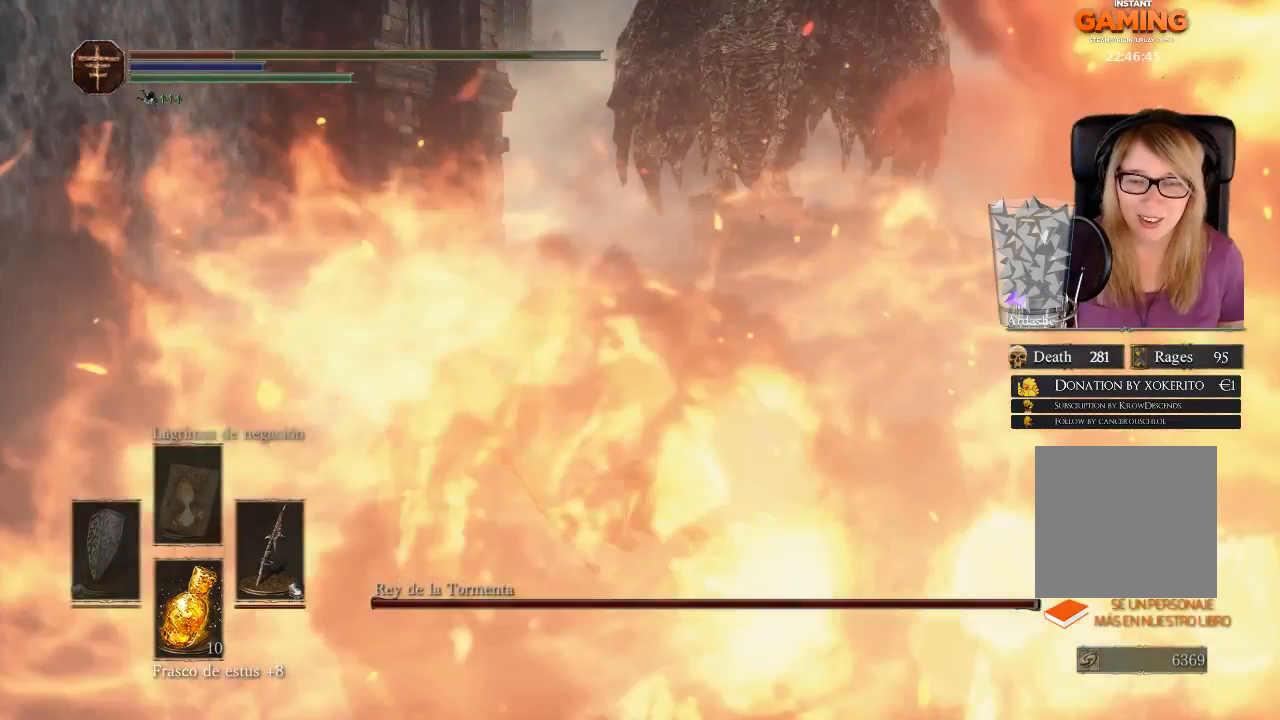
{"buttons": [], "left_stick": "up", "right_stick": "center", "events": [[133, "X", "down"], [300, "X", "up"]]}
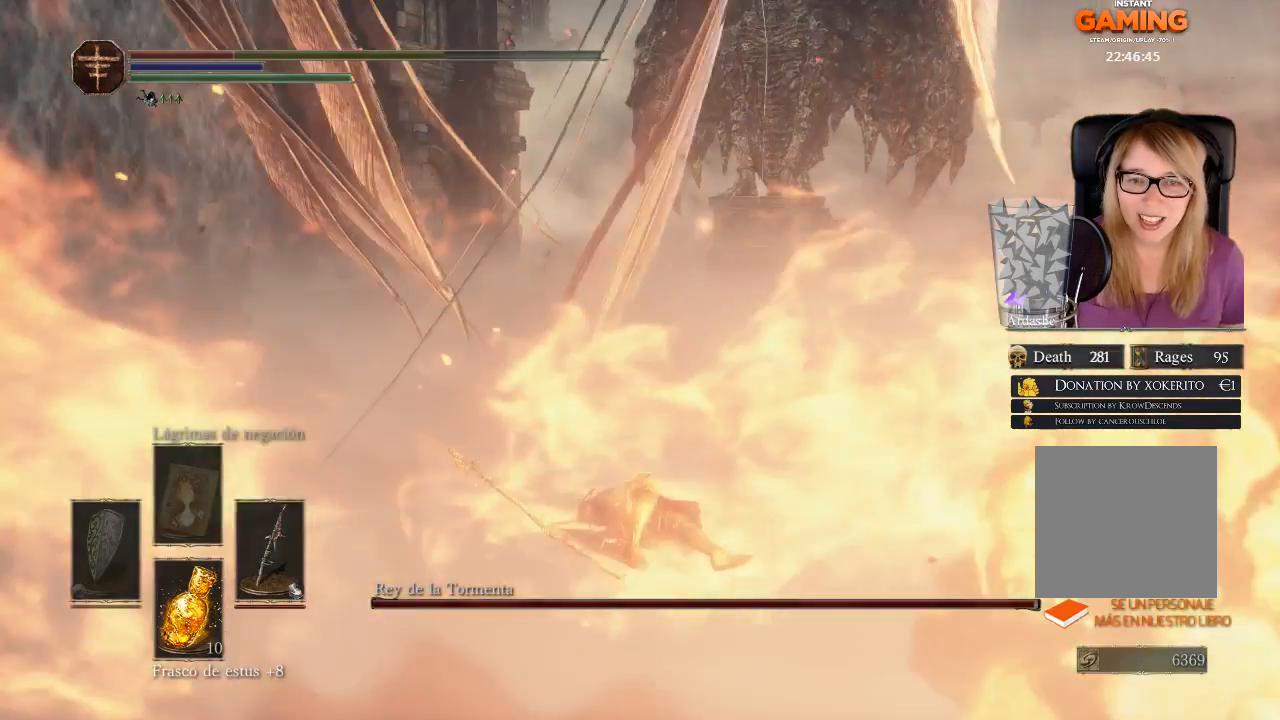
{"buttons": [], "left_stick": "up-left", "right_stick": "right", "events": [[167, "left_stick", "up-left"], [400, "right_stick", "right"]]}
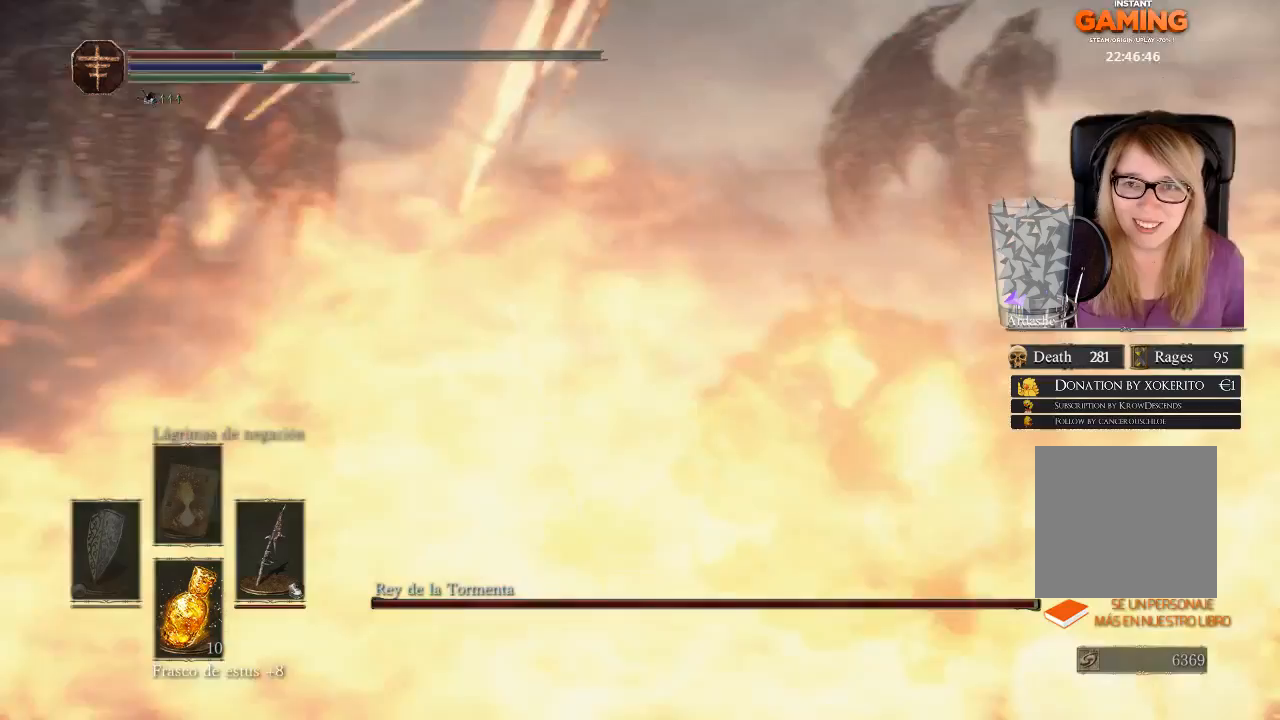
{"buttons": [], "left_stick": "left", "right_stick": "right", "events": [[333, "left_stick", "left"]]}
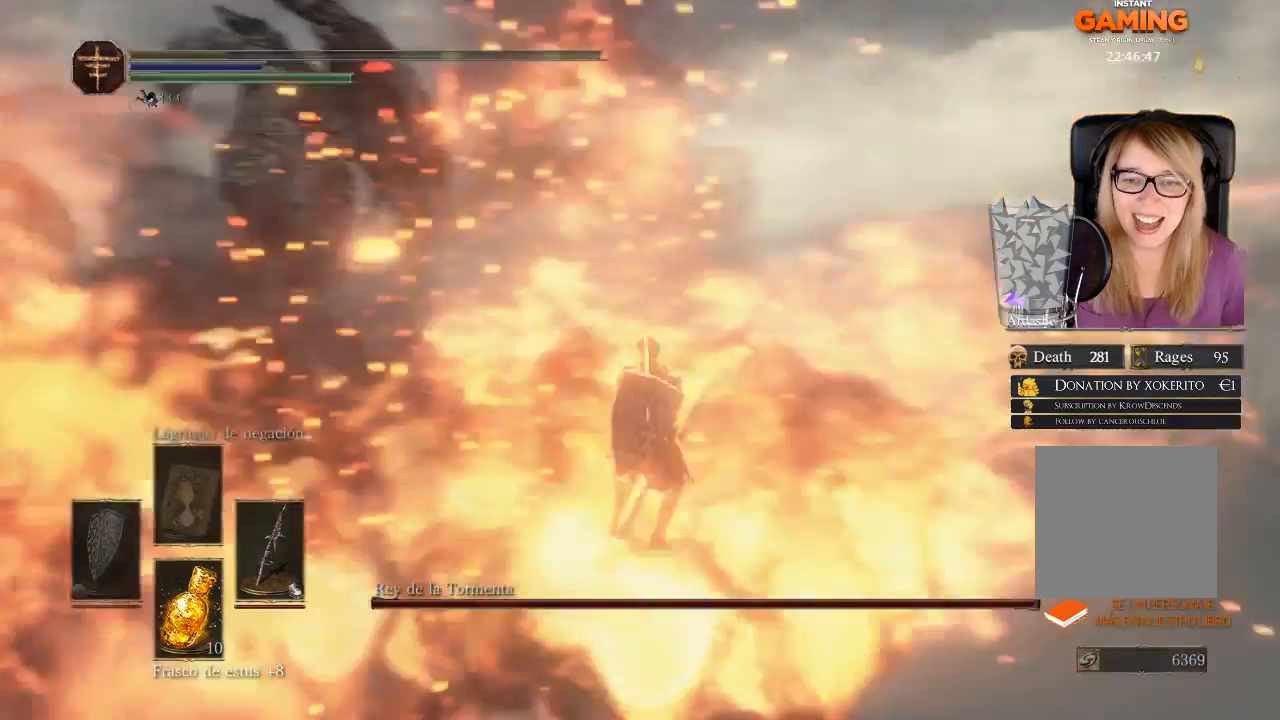
{"buttons": ["B"], "left_stick": "left", "right_stick": "center", "events": [[267, "right_stick", "center"], [367, "B", "down"]]}
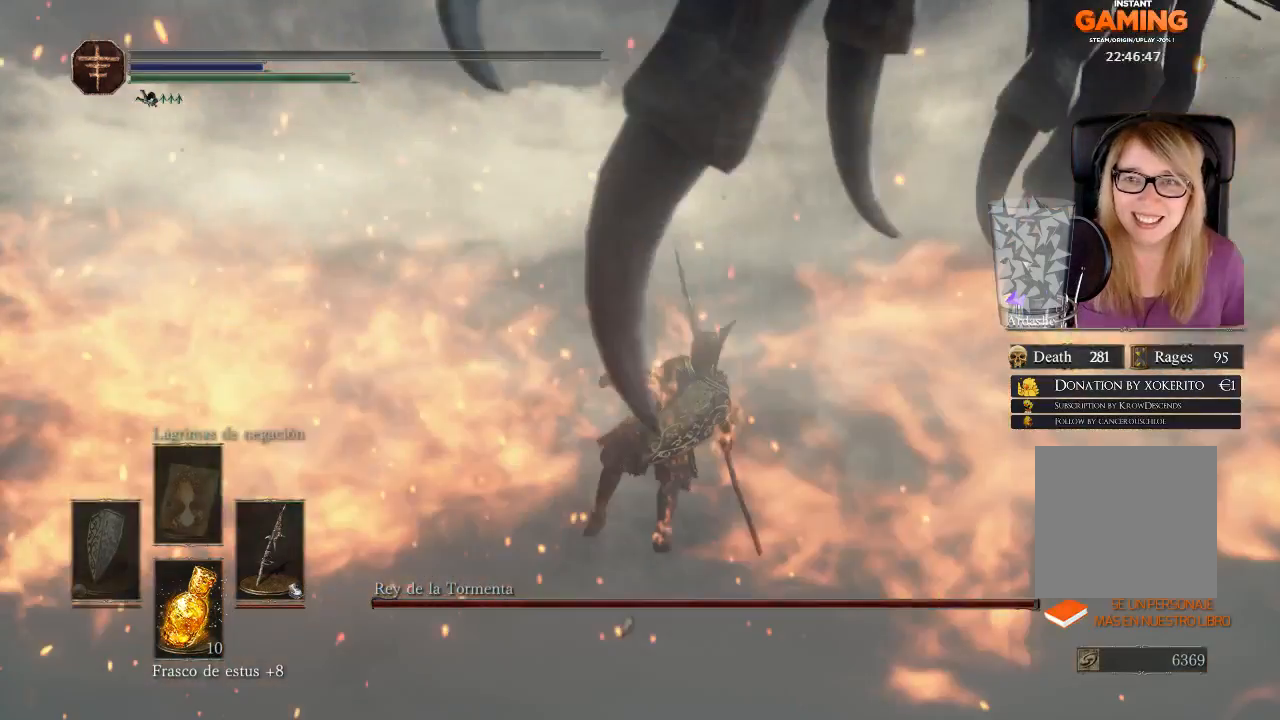
{"buttons": [], "left_stick": "center", "right_stick": "center", "events": [[67, "B", "up"], [267, "left_stick", "center"]]}